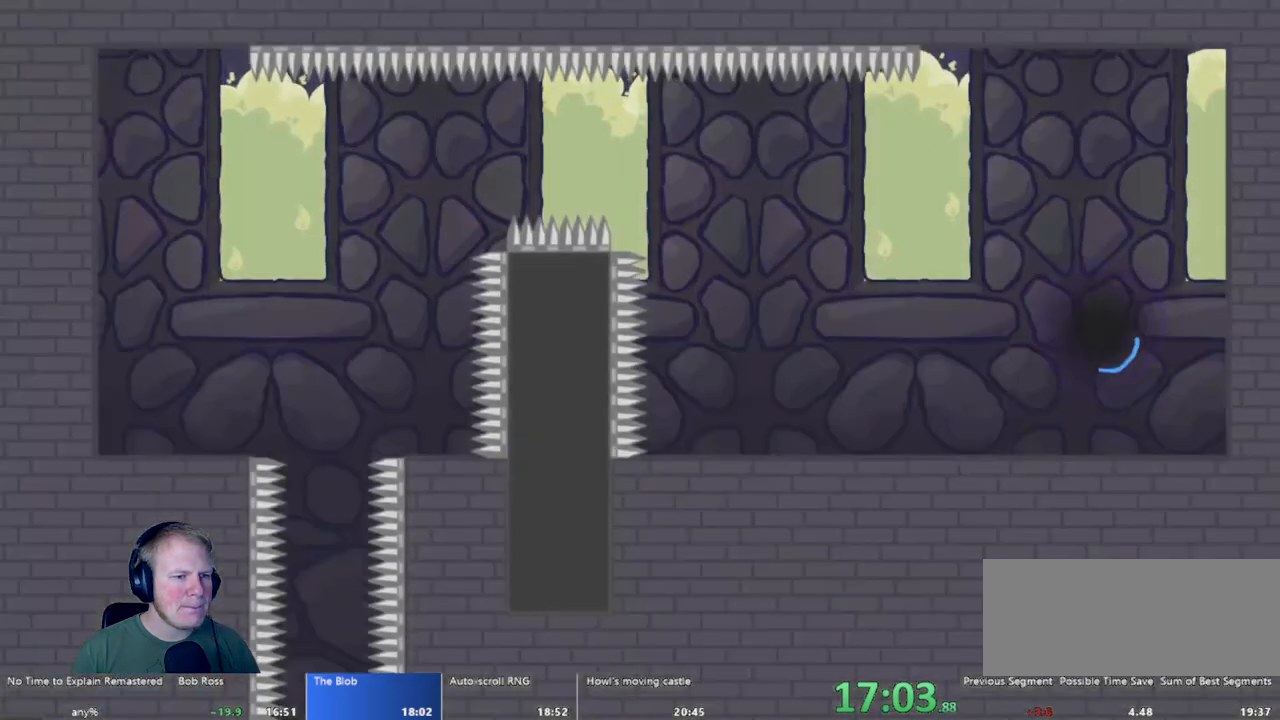
Gameplay with keyboard and mouse; each line is a JSON object with the keys and mouse buttons held at the frame after it. "events" lists presses ("down") and releases ("up") of "a", "d", "escape", "s", "w", "mouse_left" and "mouse_right" between this image and that frame as [ms after this image, input, new state], when the widget could be followed in between. "mouse_left", "mouse_right" = the "left", "right" buttons of the "mouse" list. No other keys are recorded. Mouse movement is not recorded.
{"keys": ["d"], "mouse": [], "events": [[300, "d", "down"]]}
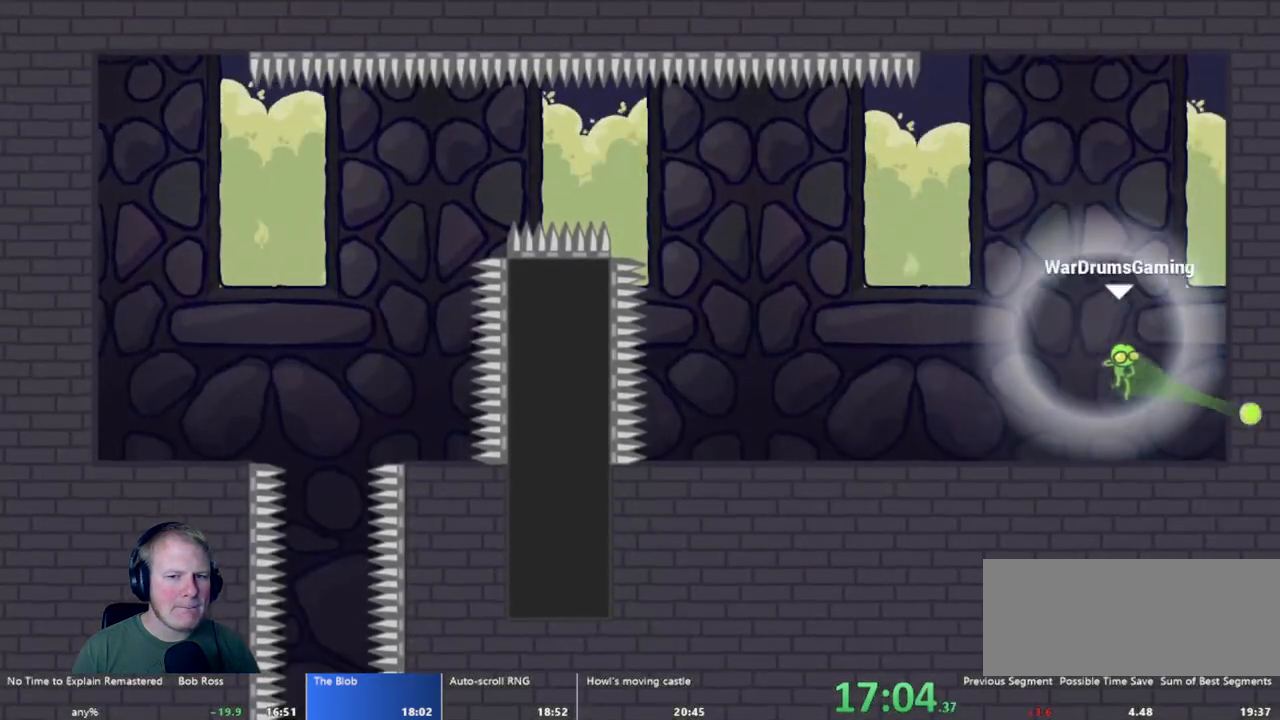
{"keys": [], "mouse": [], "events": [[33, "d", "up"], [367, "d", "down"], [450, "d", "up"]]}
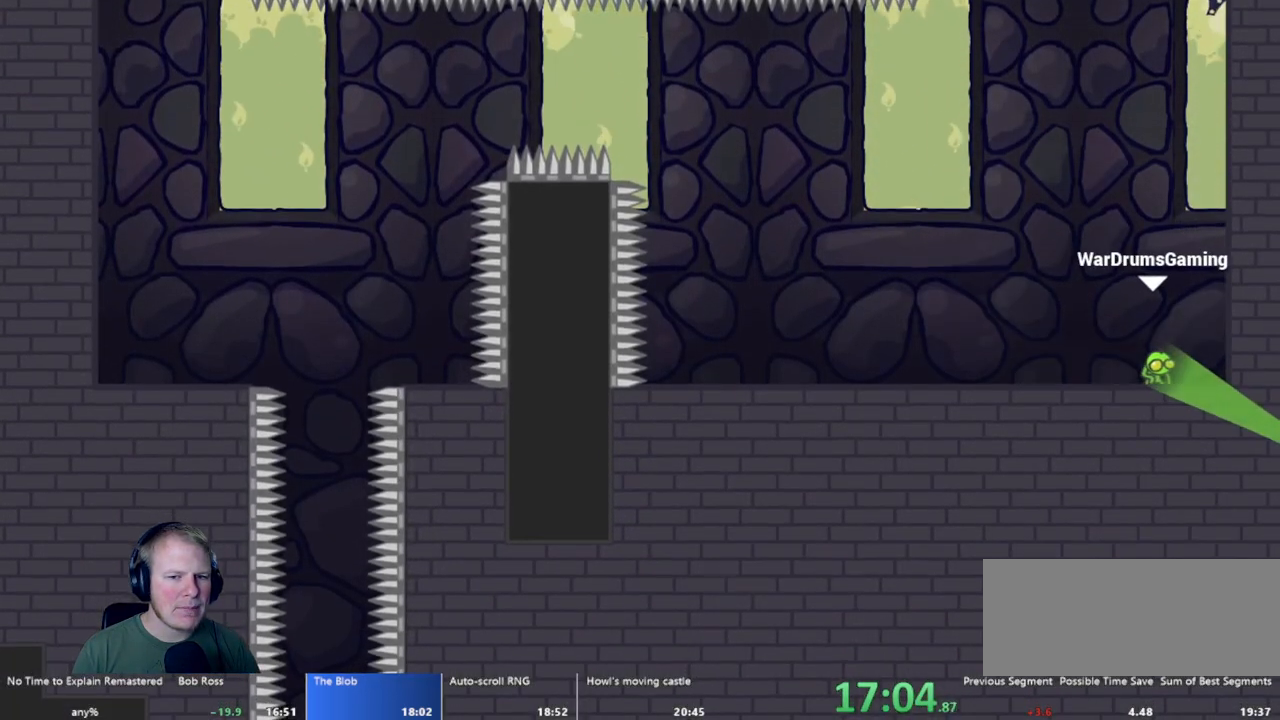
{"keys": [], "mouse": [], "events": [[150, "w", "down"], [283, "mouse_left", "down"], [283, "w", "up"], [483, "mouse_left", "up"]]}
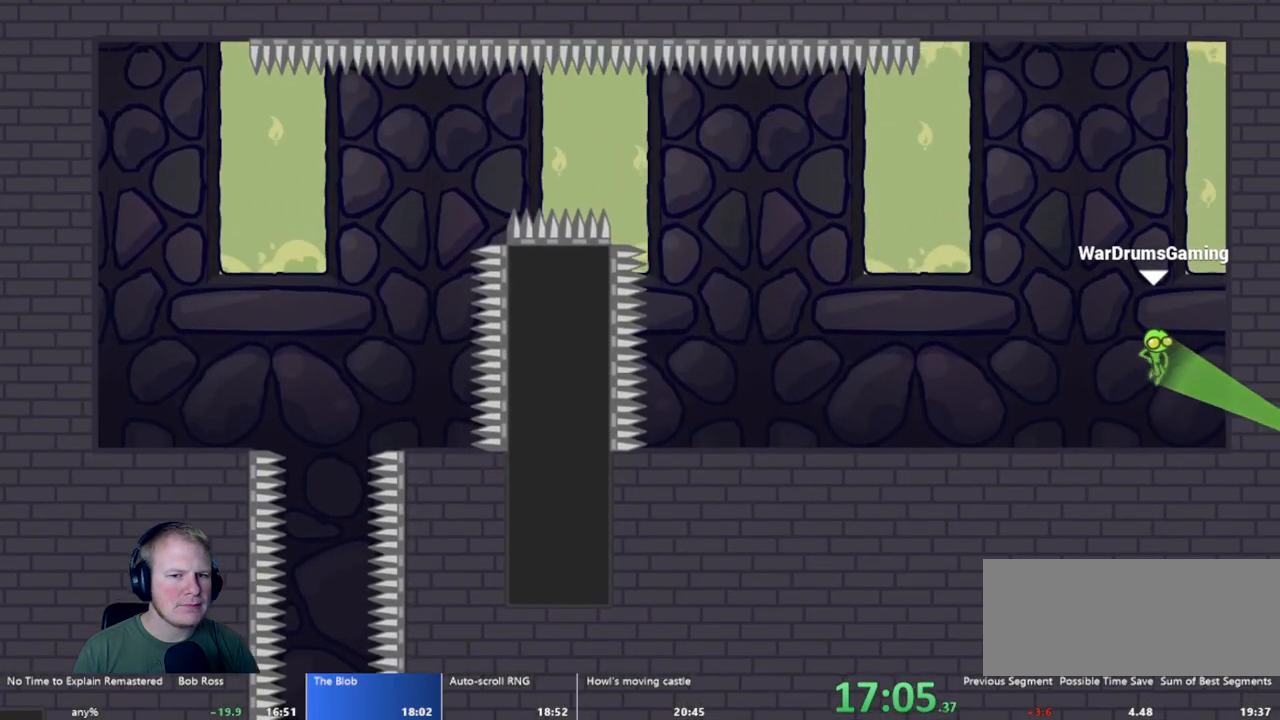
{"keys": [], "mouse": [], "events": []}
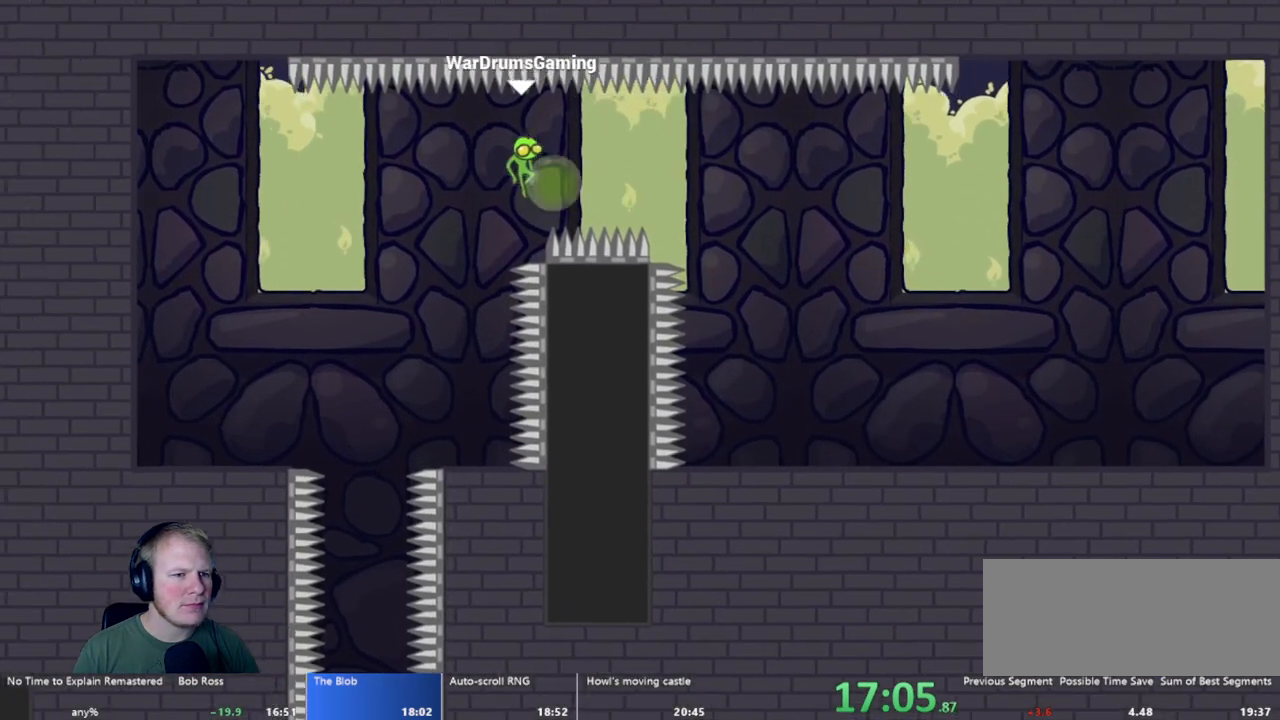
{"keys": ["d"], "mouse": [], "events": [[133, "d", "down"]]}
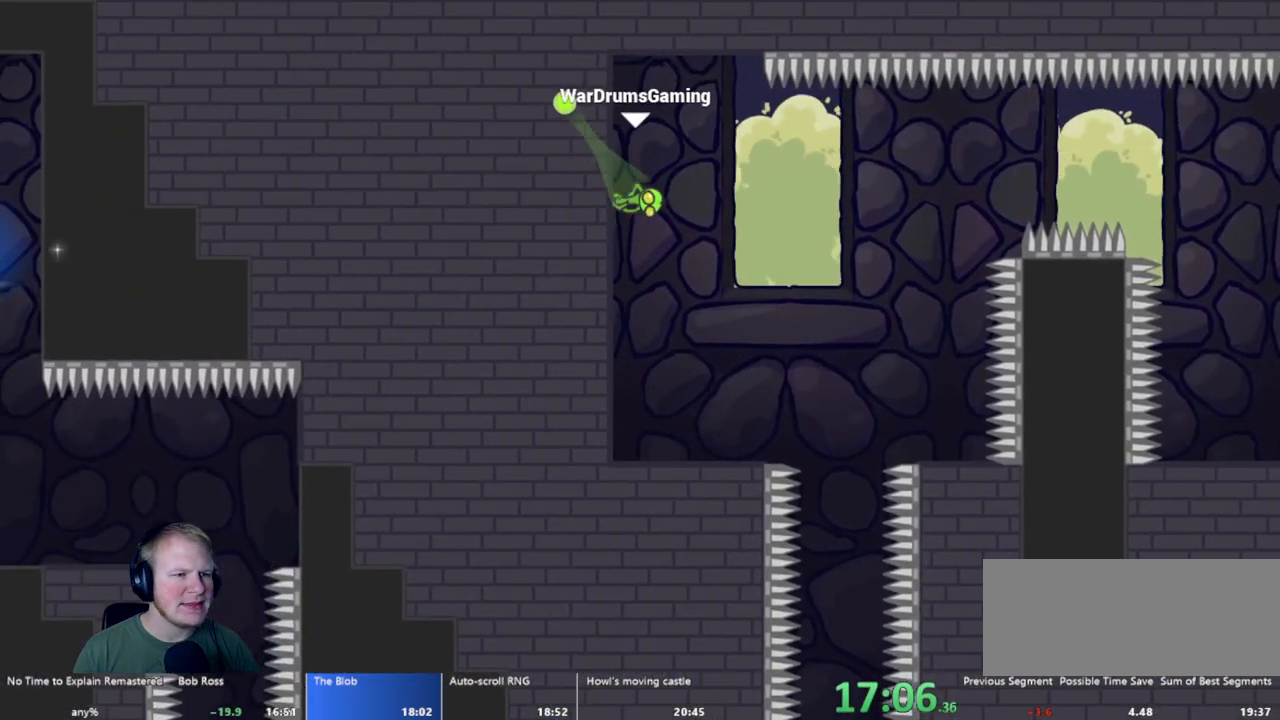
{"keys": ["d"], "mouse": [], "events": [[200, "d", "up"], [350, "d", "down"]]}
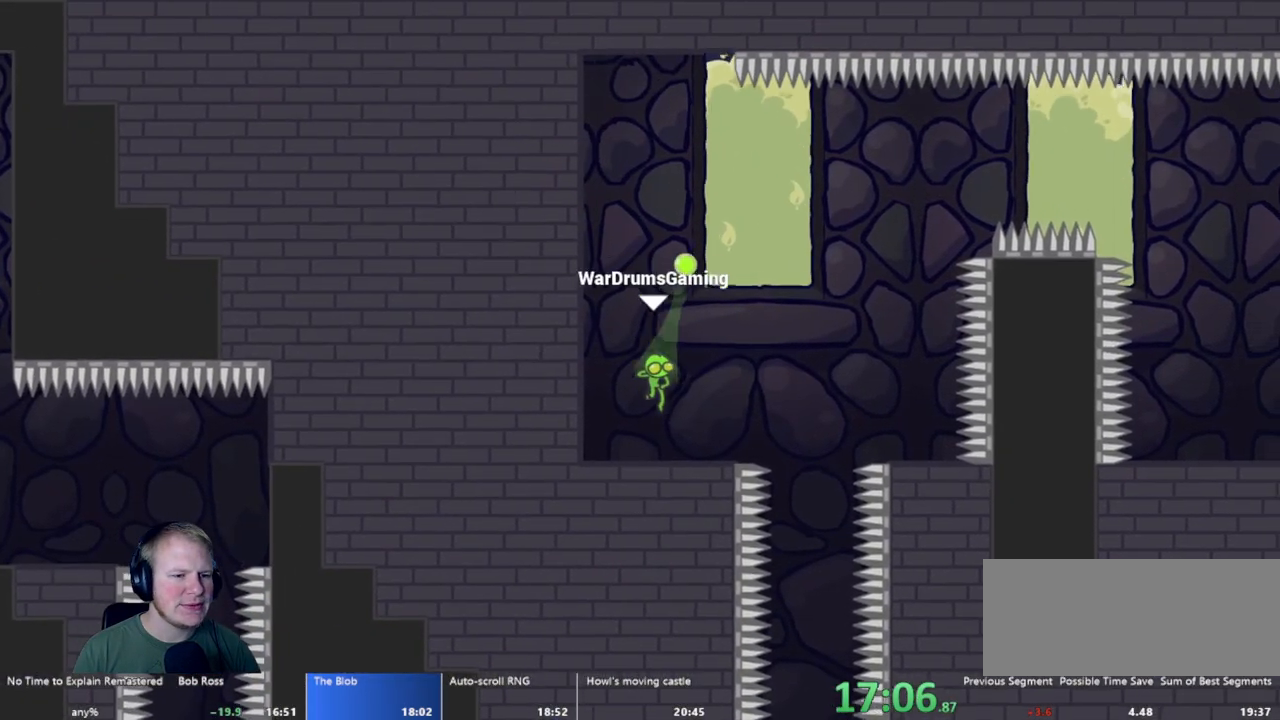
{"keys": [], "mouse": [], "events": [[250, "w", "down"], [400, "d", "up"], [400, "w", "up"]]}
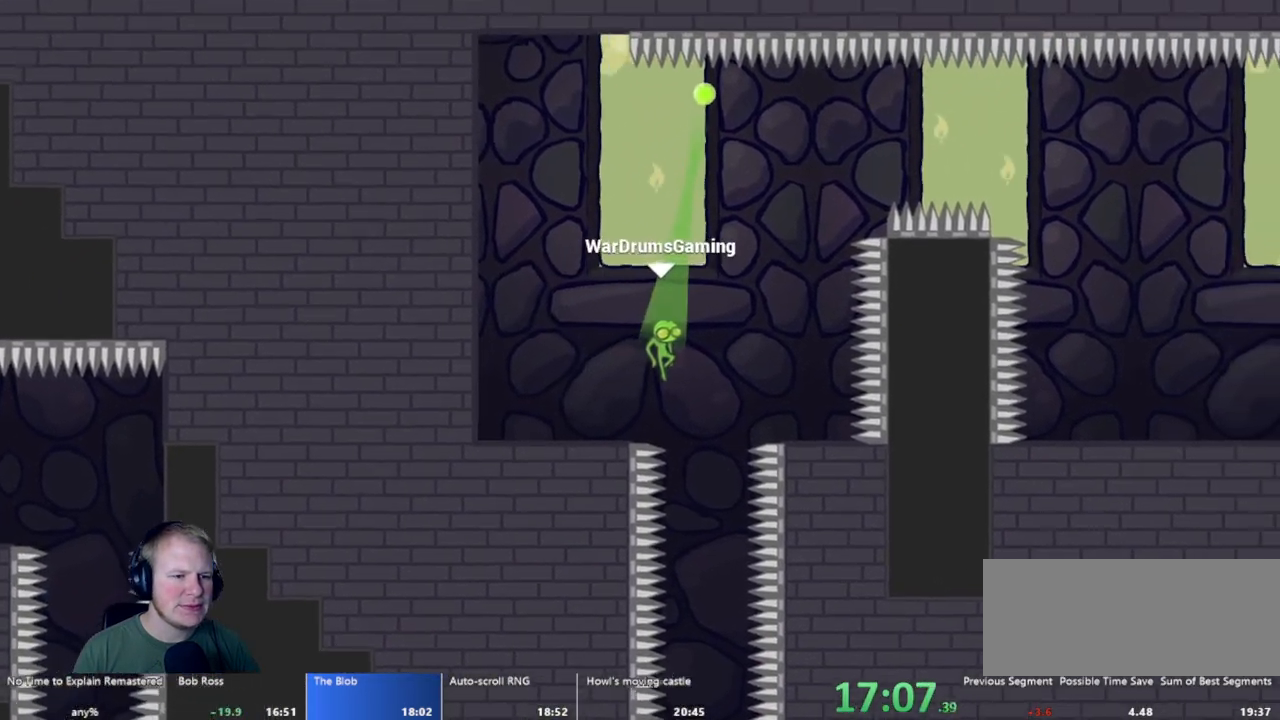
{"keys": [], "mouse": [], "events": [[83, "mouse_left", "down"], [267, "mouse_left", "up"]]}
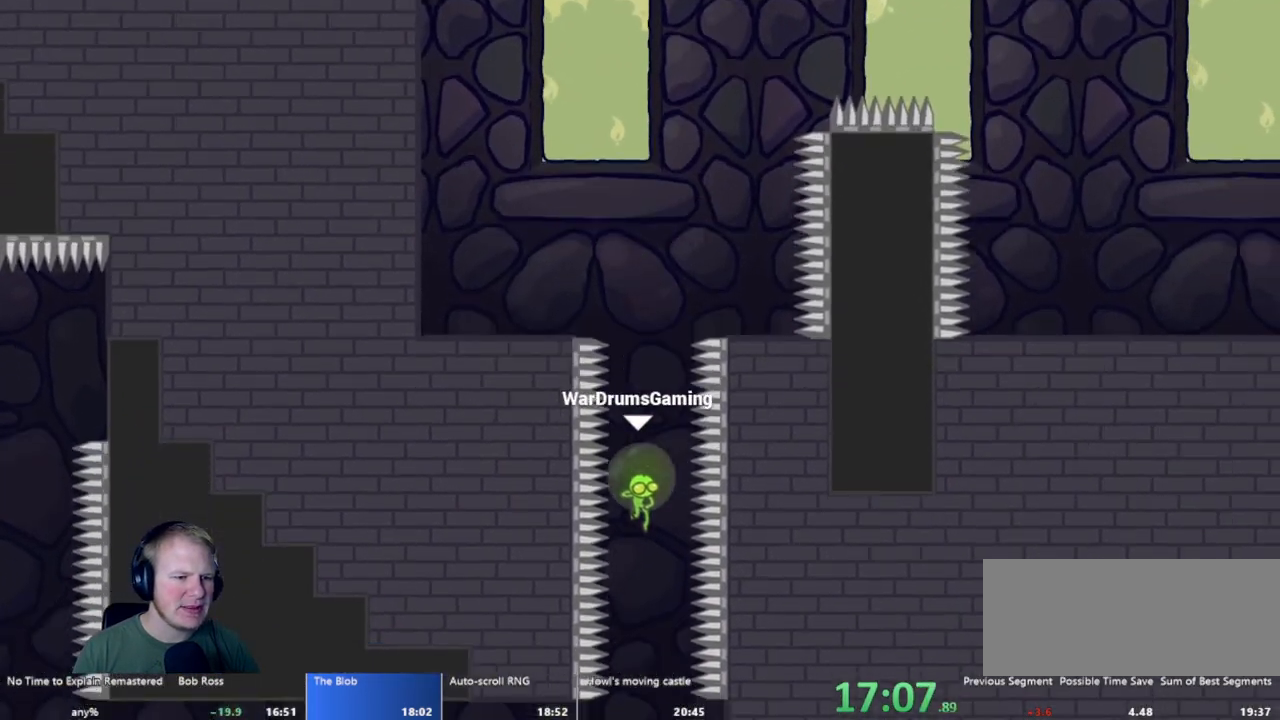
{"keys": ["a"], "mouse": ["left"], "events": [[233, "a", "down"], [417, "mouse_left", "down"]]}
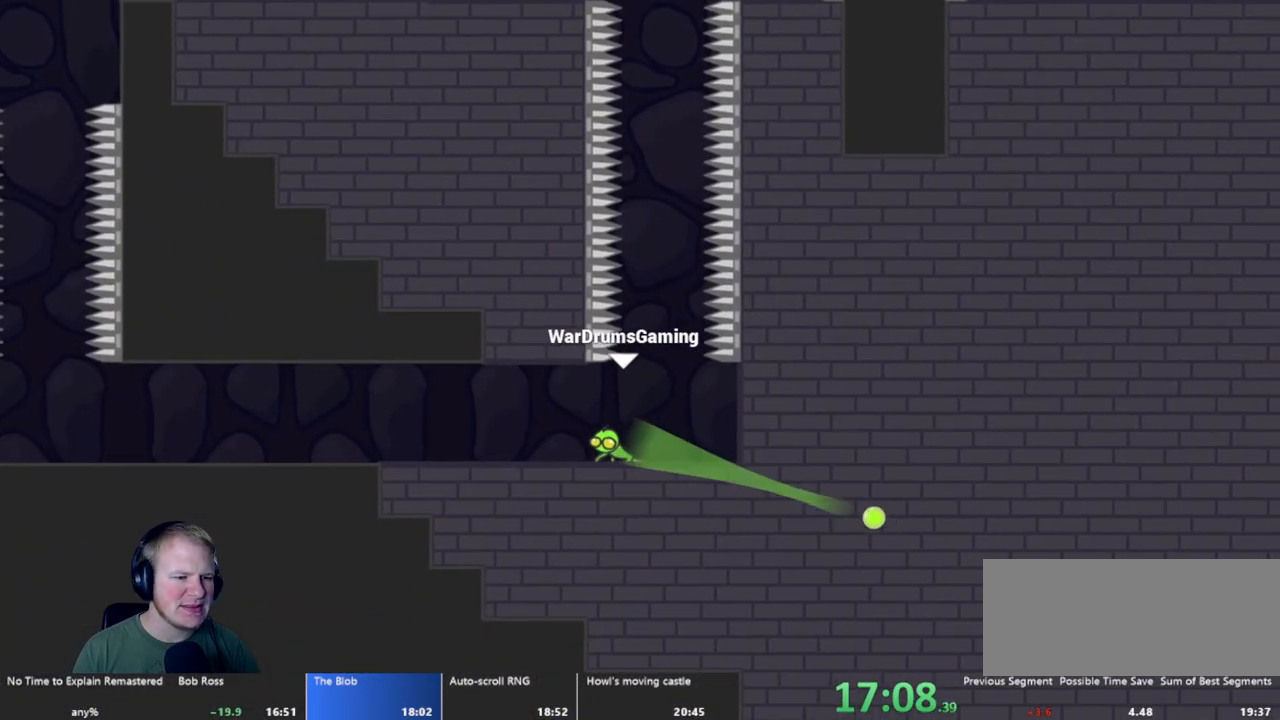
{"keys": [], "mouse": [], "events": [[67, "mouse_left", "up"], [483, "a", "up"]]}
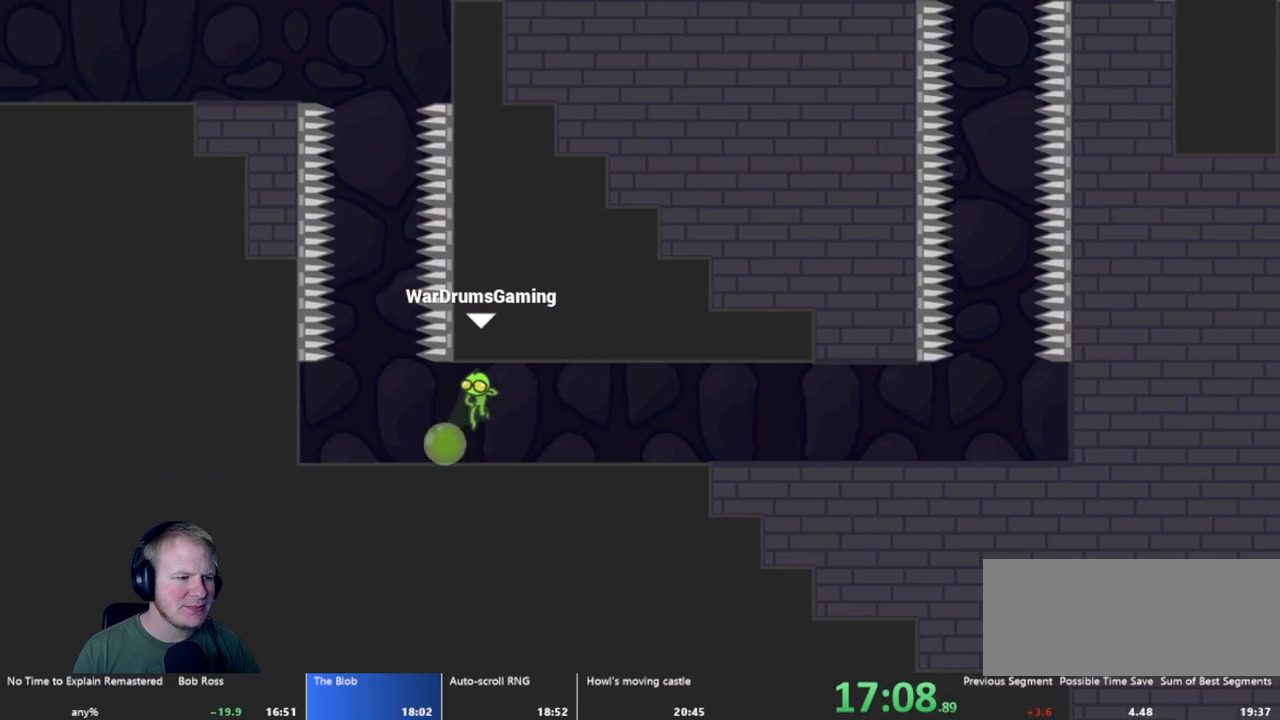
{"keys": ["d"], "mouse": [], "events": [[33, "d", "down"]]}
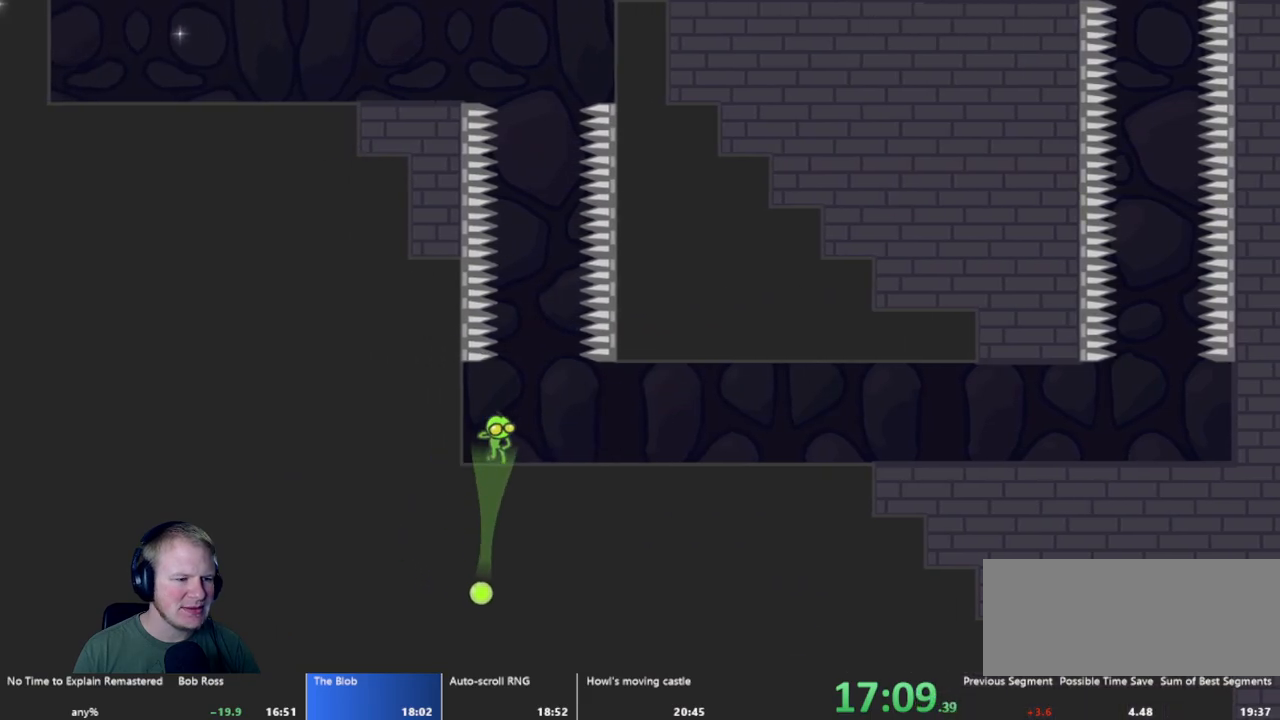
{"keys": [], "mouse": ["left"], "events": [[100, "d", "up"], [433, "mouse_left", "down"]]}
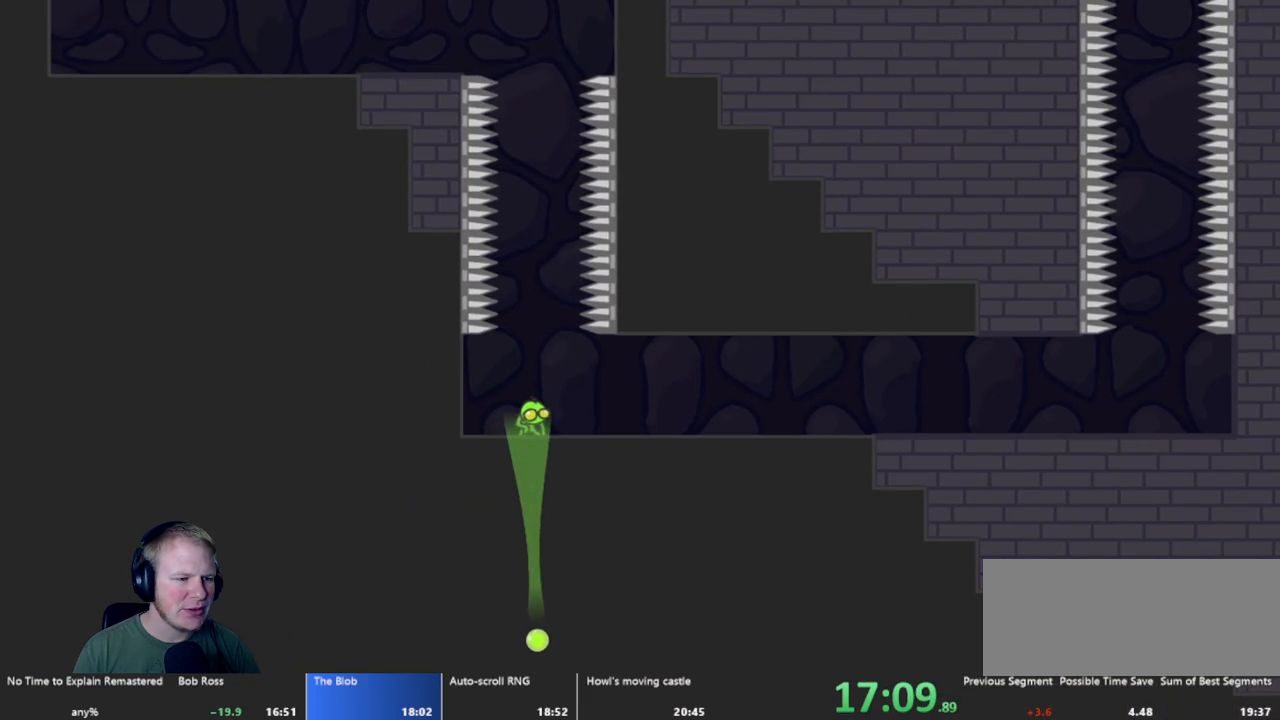
{"keys": [], "mouse": [], "events": [[67, "mouse_left", "up"]]}
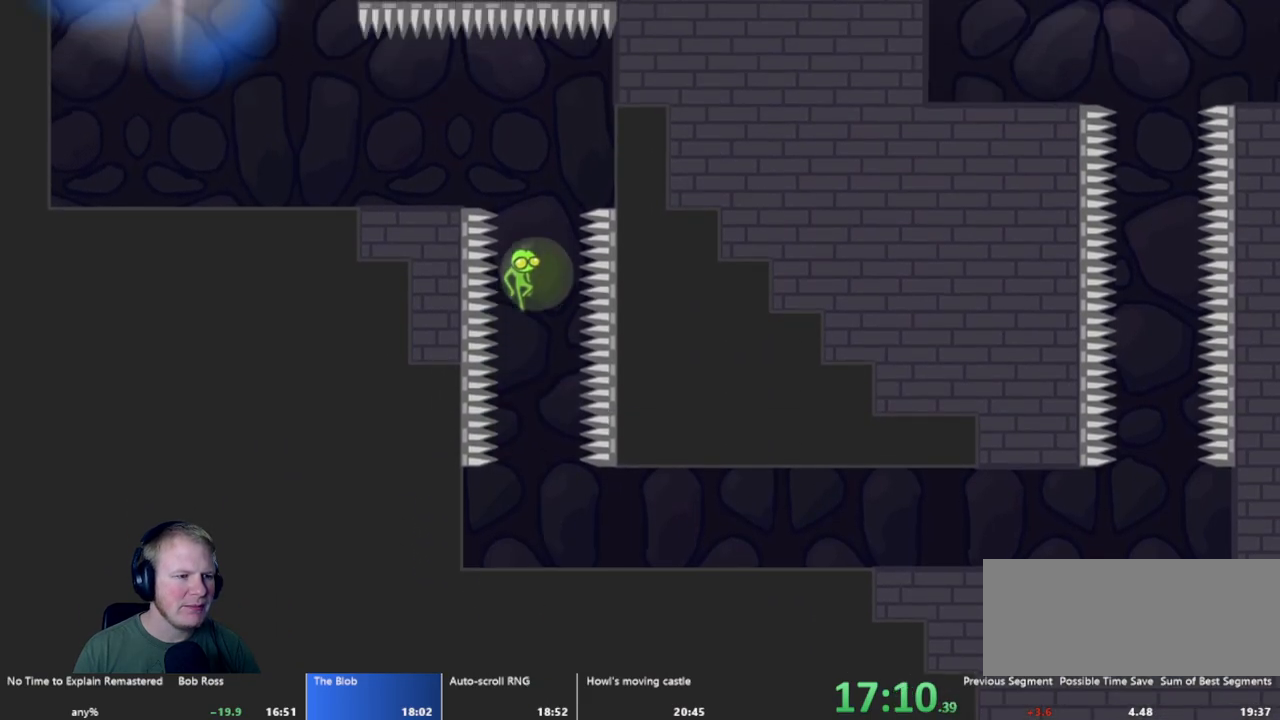
{"keys": ["a"], "mouse": ["left"], "events": [[33, "mouse_left", "down"], [167, "a", "down"], [267, "mouse_left", "up"], [450, "mouse_left", "down"]]}
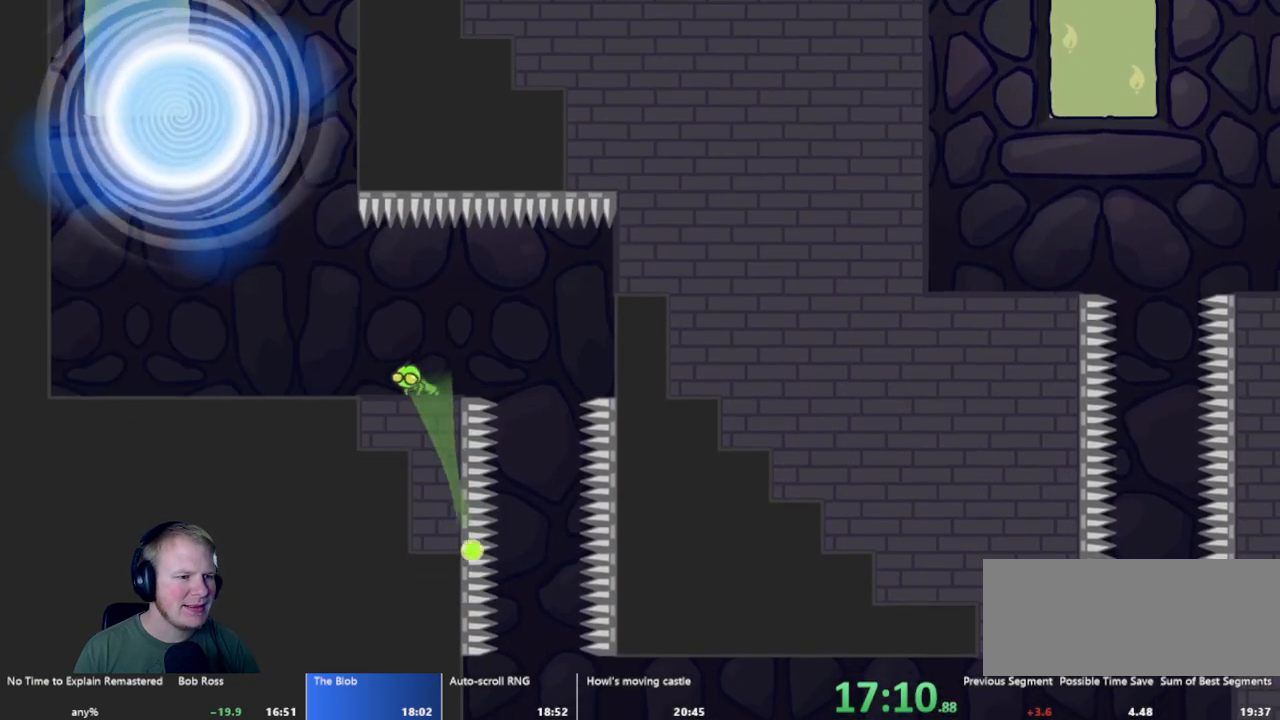
{"keys": [], "mouse": [], "events": [[250, "mouse_left", "up"], [333, "a", "up"]]}
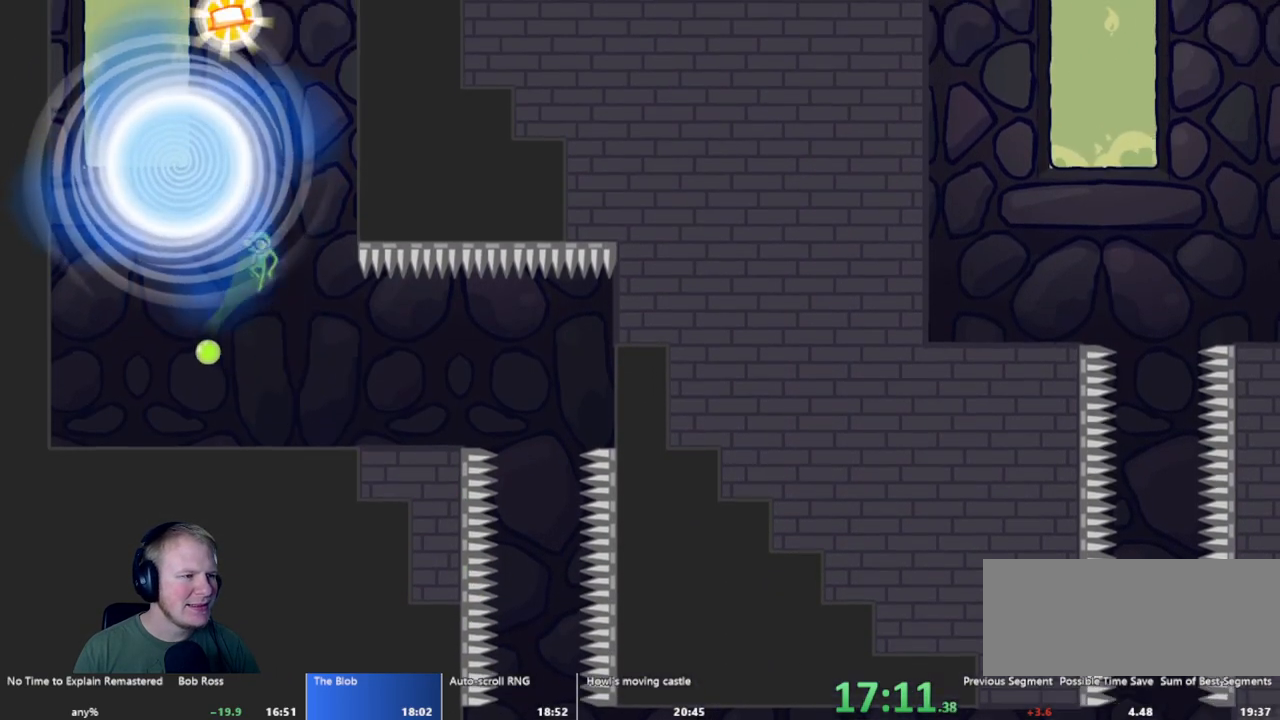
{"keys": [], "mouse": [], "events": []}
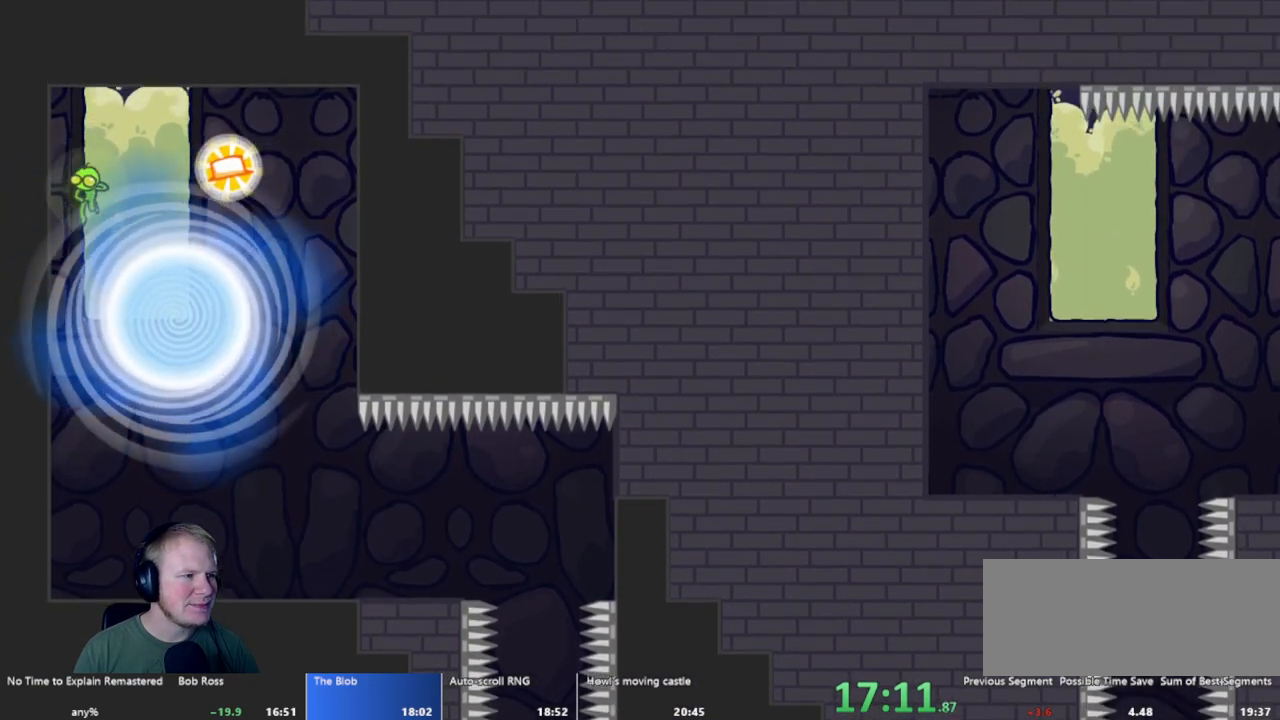
{"keys": [], "mouse": [], "events": []}
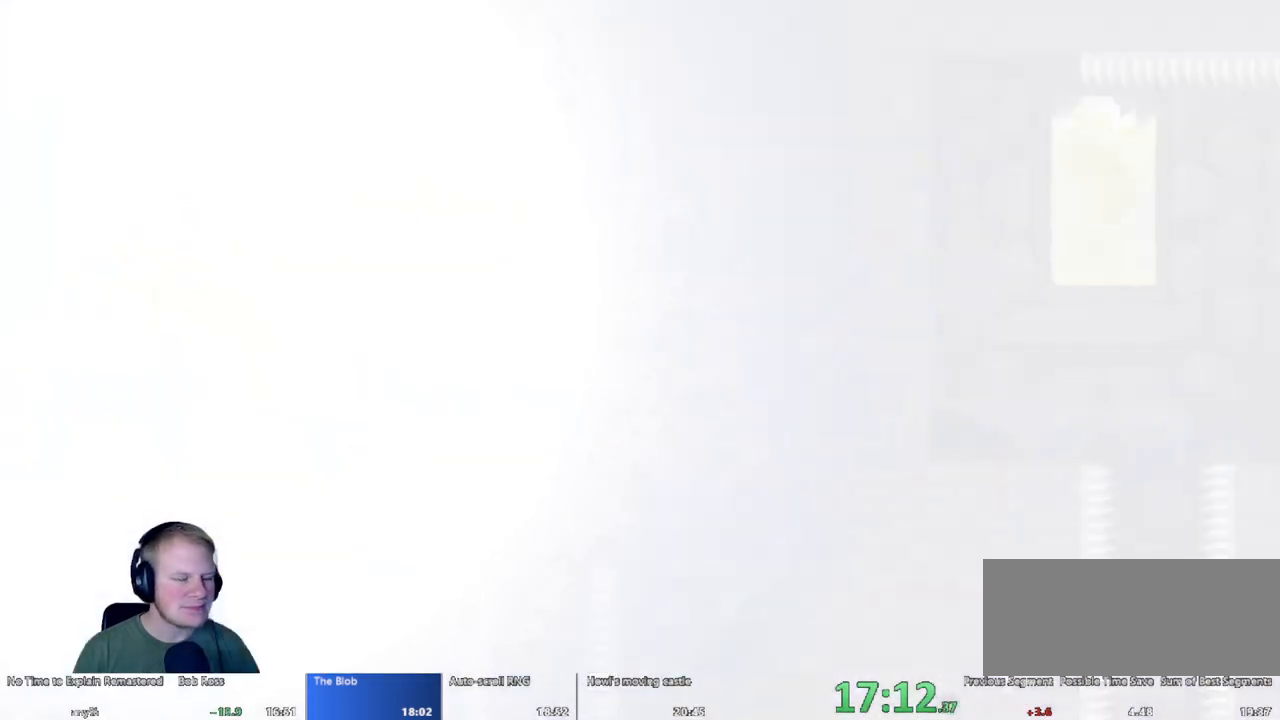
{"keys": [], "mouse": [], "events": []}
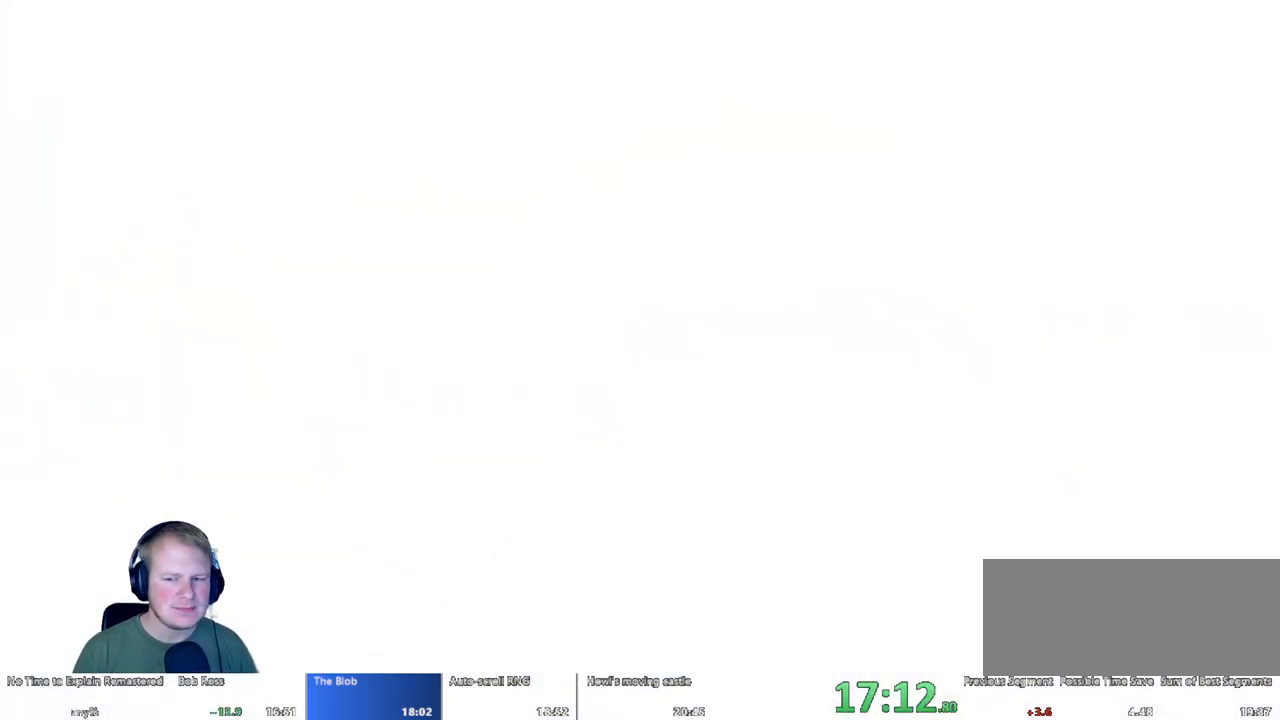
{"keys": [], "mouse": [], "events": []}
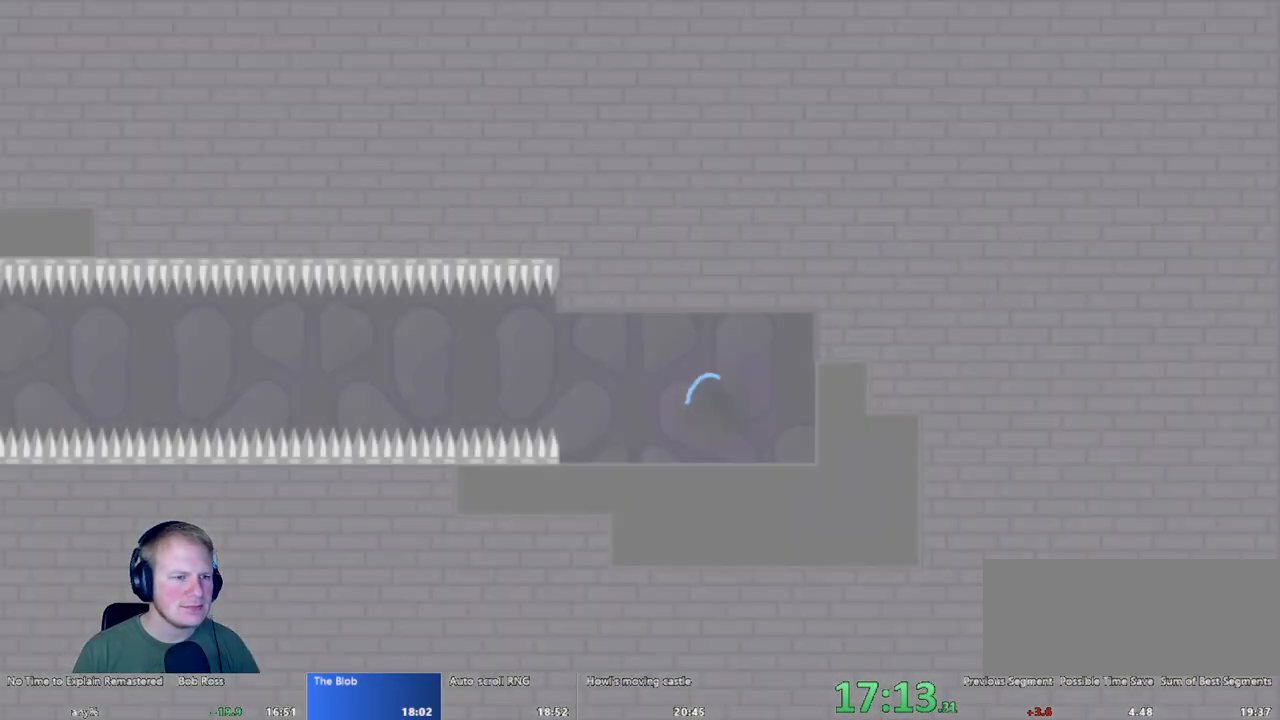
{"keys": ["a"], "mouse": [], "events": [[183, "a", "down"]]}
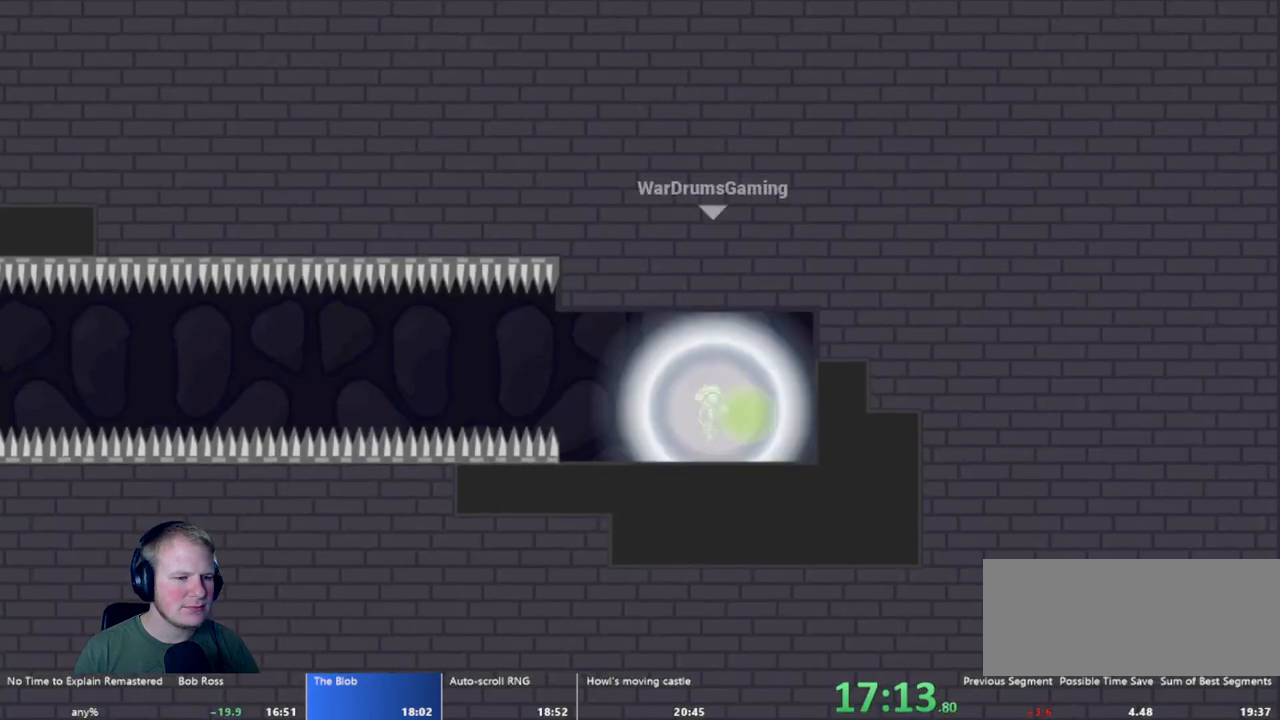
{"keys": ["a"], "mouse": ["left"], "events": [[233, "w", "down"], [333, "mouse_left", "down"], [383, "w", "up"]]}
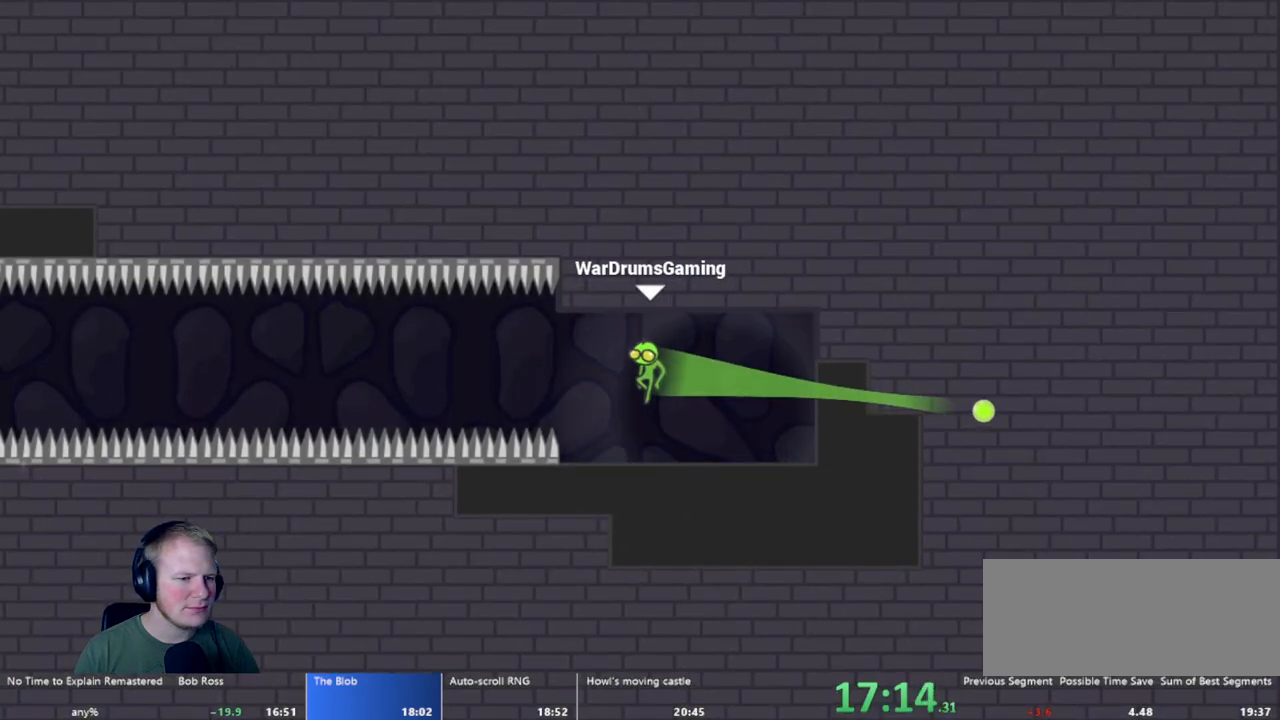
{"keys": ["a"], "mouse": [], "events": [[17, "mouse_left", "up"]]}
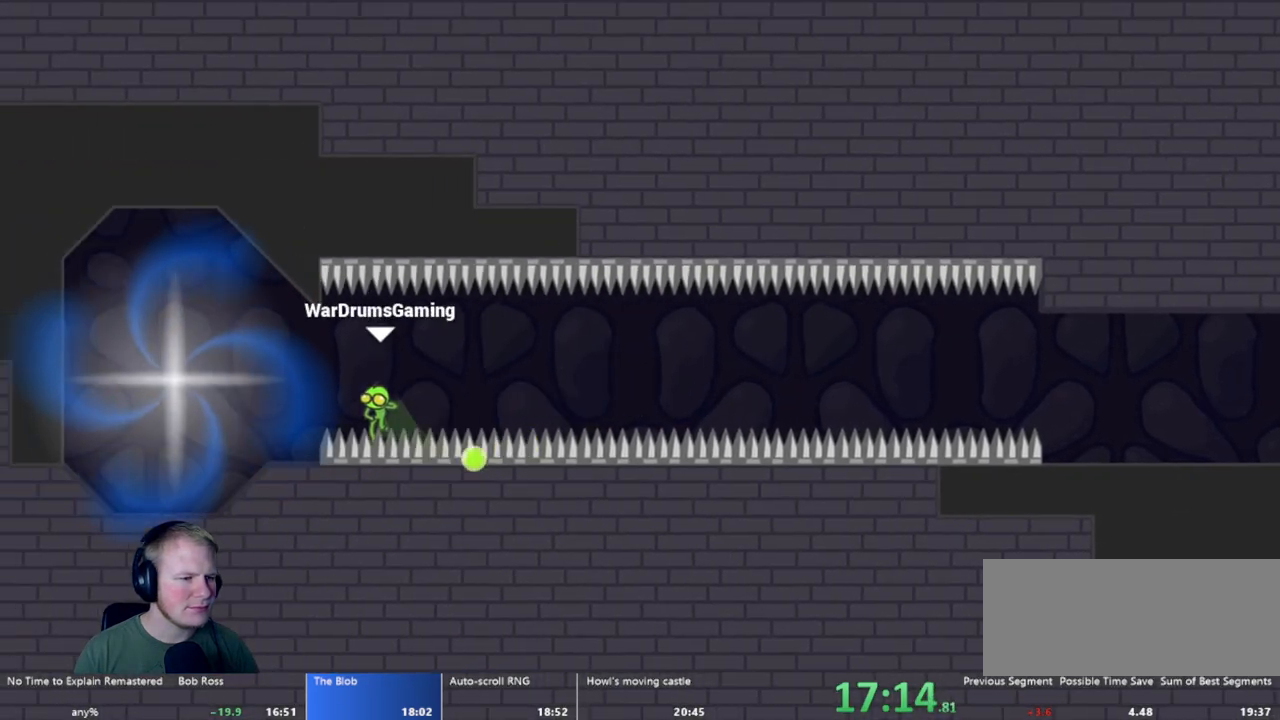
{"keys": [], "mouse": [], "events": [[217, "a", "up"]]}
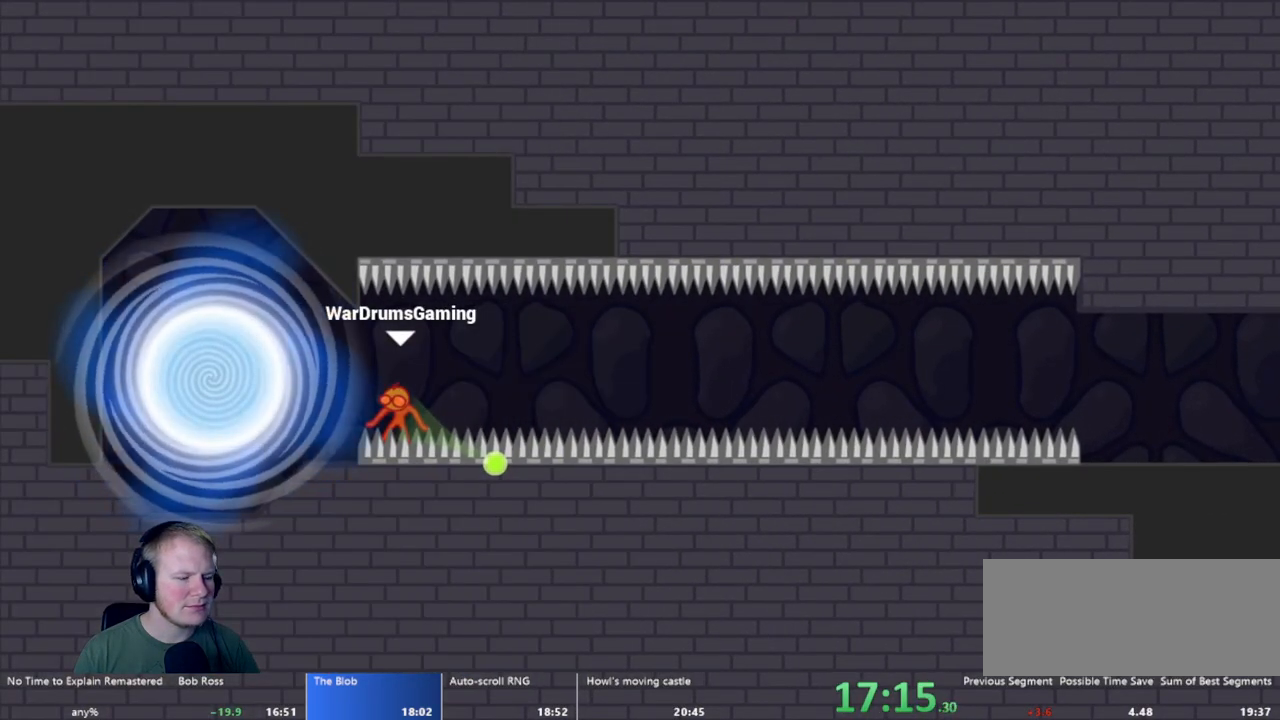
{"keys": ["a"], "mouse": [], "events": [[50, "a", "down"], [283, "w", "down"], [433, "w", "up"]]}
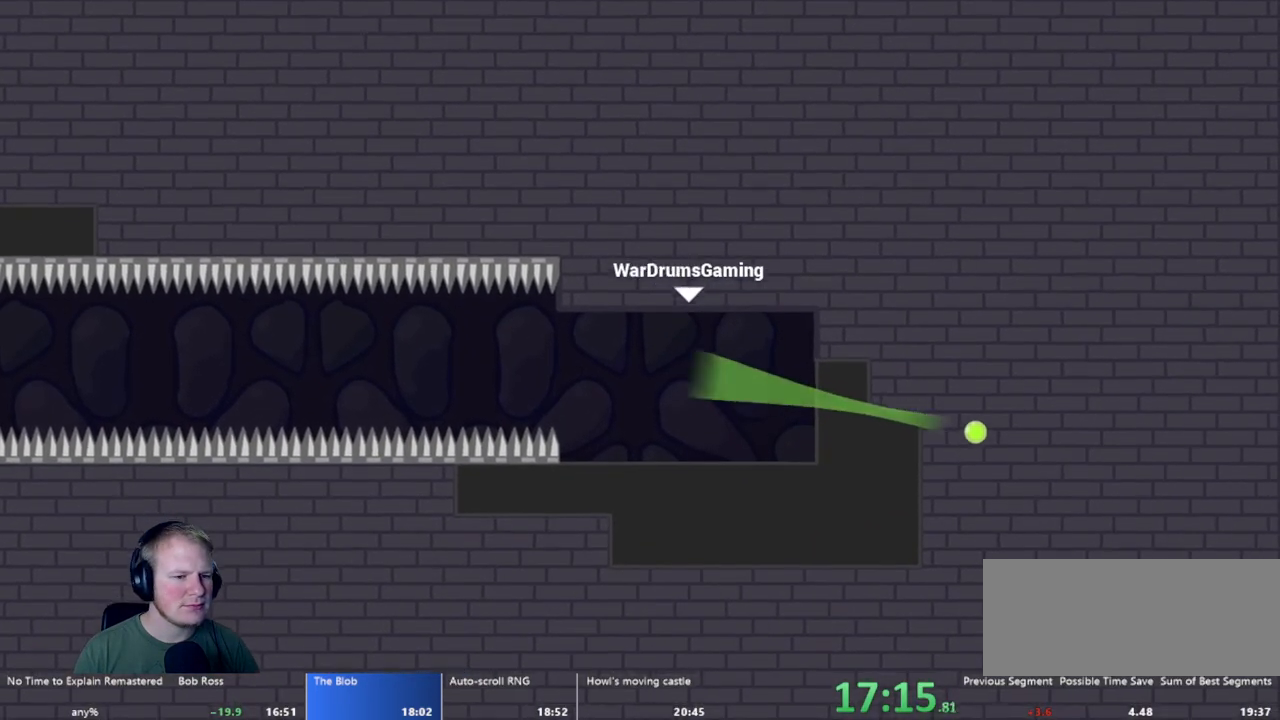
{"keys": ["a"], "mouse": [], "events": [[67, "mouse_left", "down"], [250, "mouse_left", "up"]]}
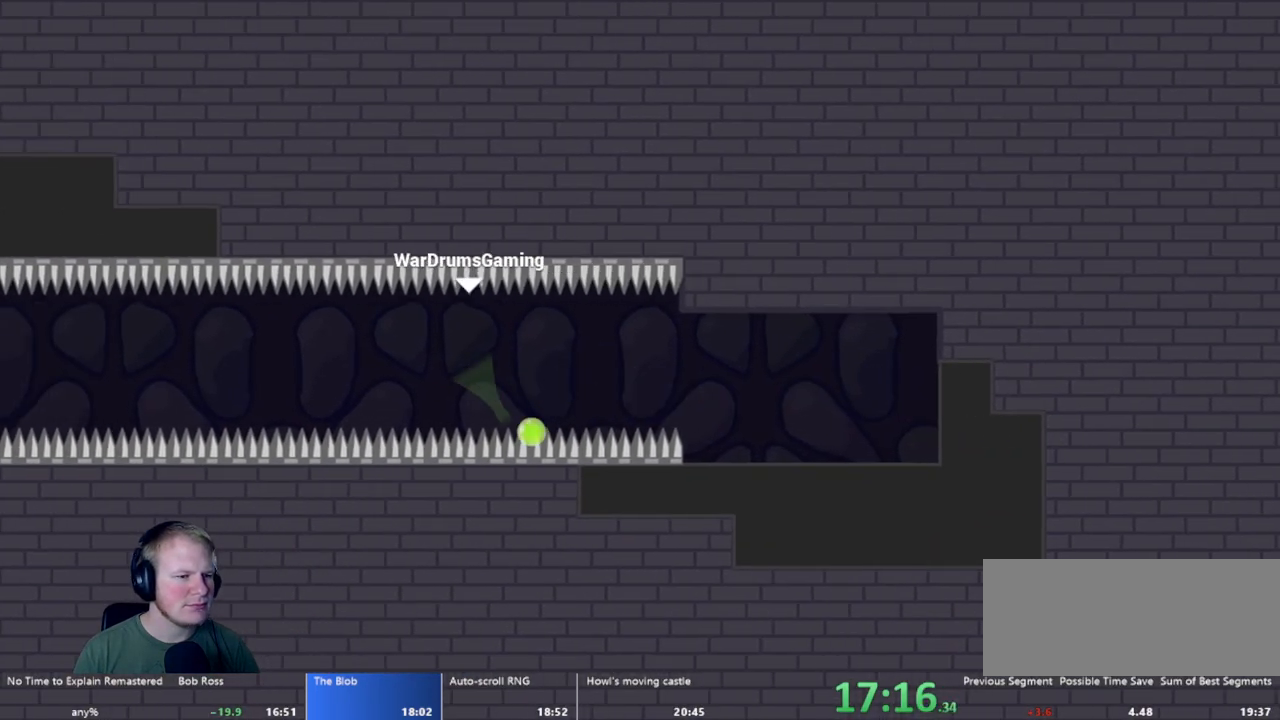
{"keys": [], "mouse": [], "events": [[450, "a", "up"]]}
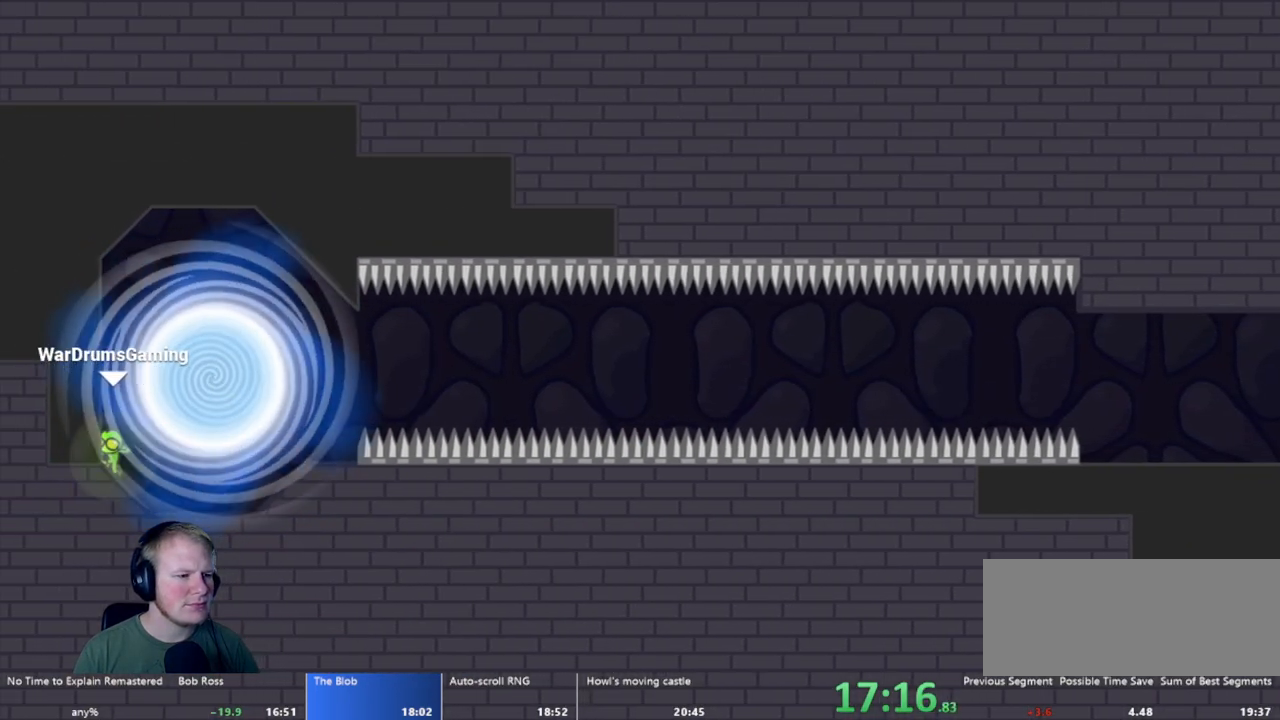
{"keys": [], "mouse": [], "events": []}
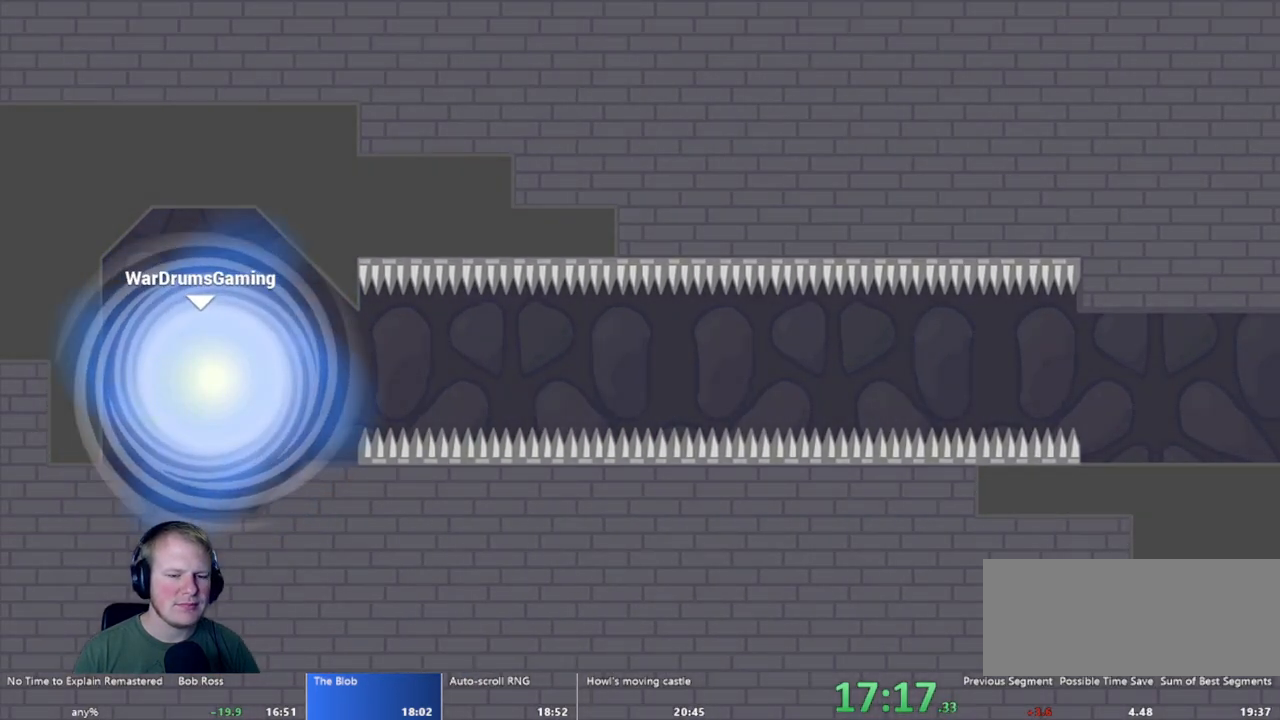
{"keys": [], "mouse": [], "events": []}